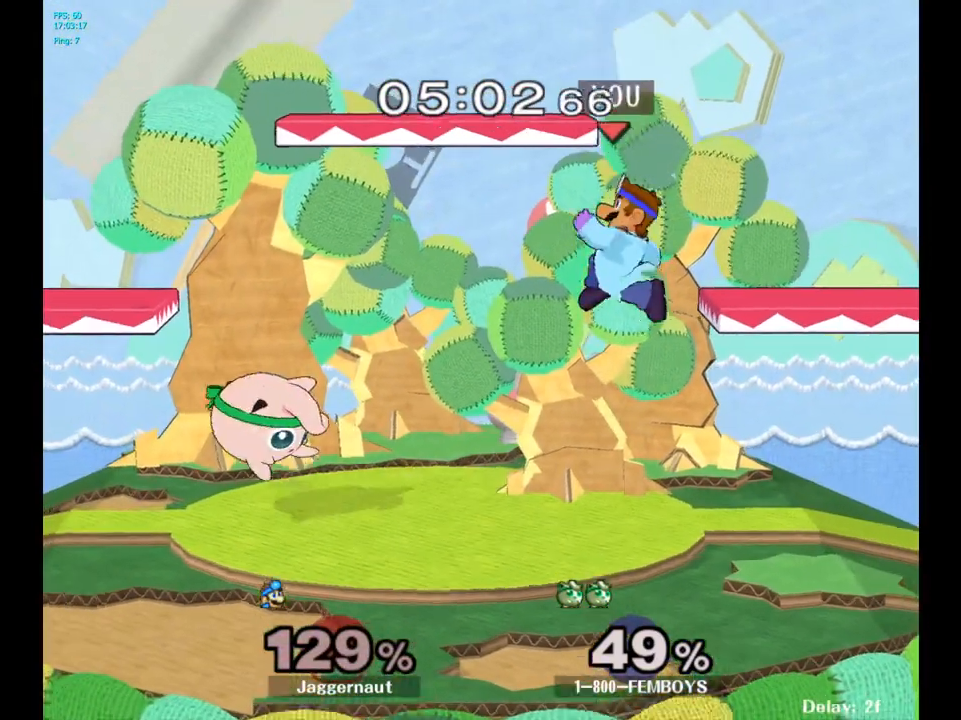
Gameplay with a controller (Nintendo layout); each line is a JSON object with the inputs held at the frame after it. "events" lists button and stick changes between this image and that frame as [ms after this image, input, new state], when the widget could be followed in between. Not read: L3 R3.
{"buttons": [], "left_stick": "right", "right_stick": "center", "events": [[133, "Y", "down"], [133, "left_stick", "left"], [267, "Y", "up"], [417, "left_stick", "right"]]}
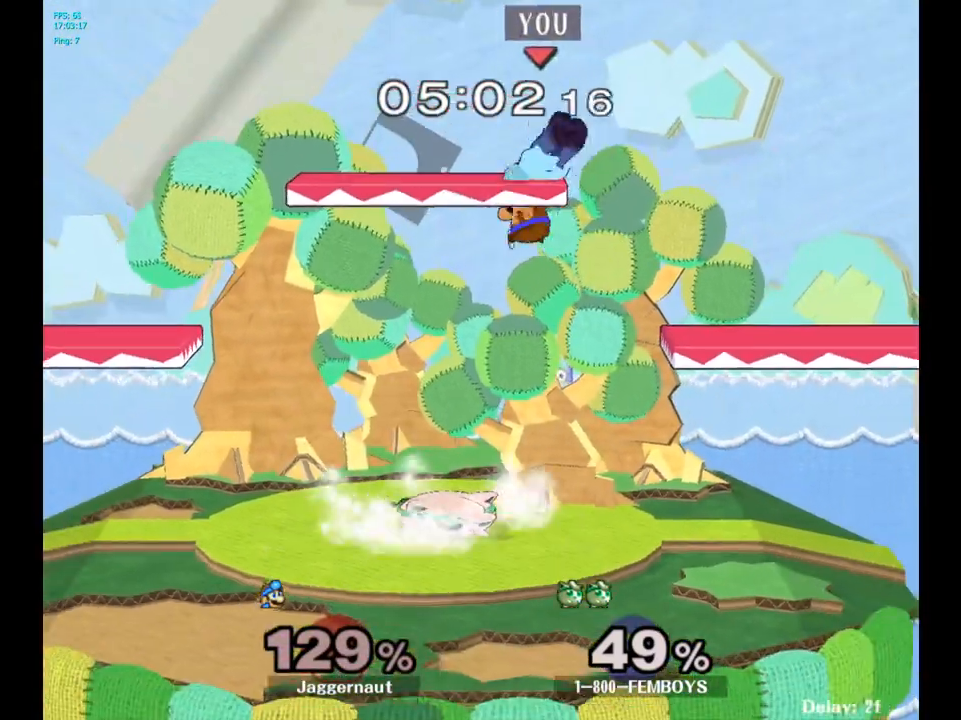
{"buttons": ["R1"], "left_stick": "right", "right_stick": "center", "events": [[200, "right_stick", "left"], [283, "left_stick", "down"], [283, "right_stick", "center"], [483, "R1", "down"], [483, "left_stick", "right"]]}
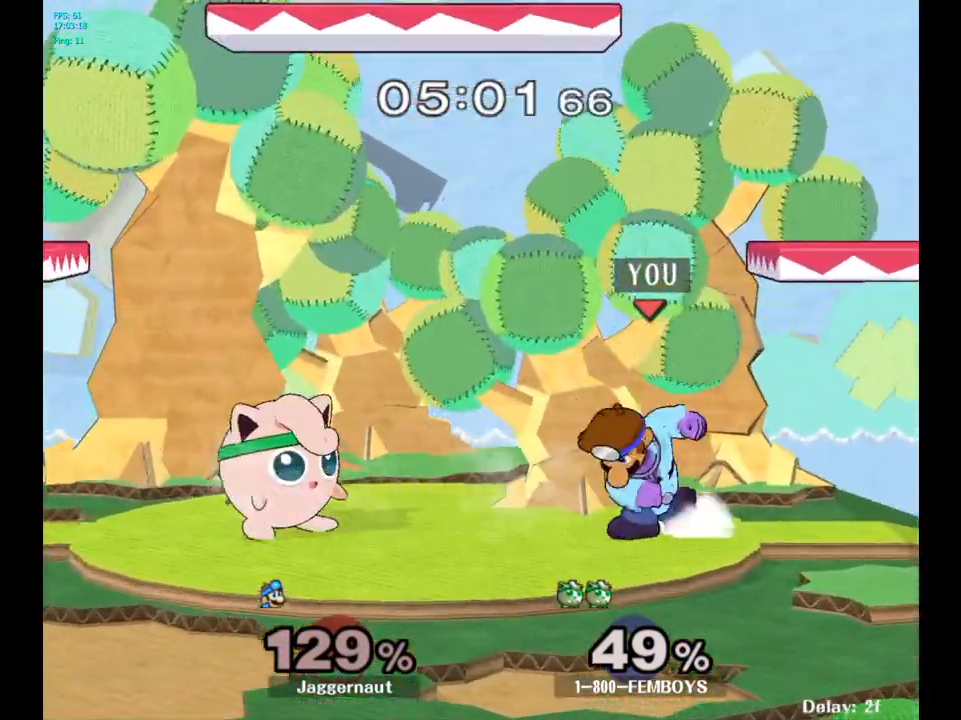
{"buttons": ["R1"], "left_stick": "center", "right_stick": "center", "events": [[133, "left_stick", "center"]]}
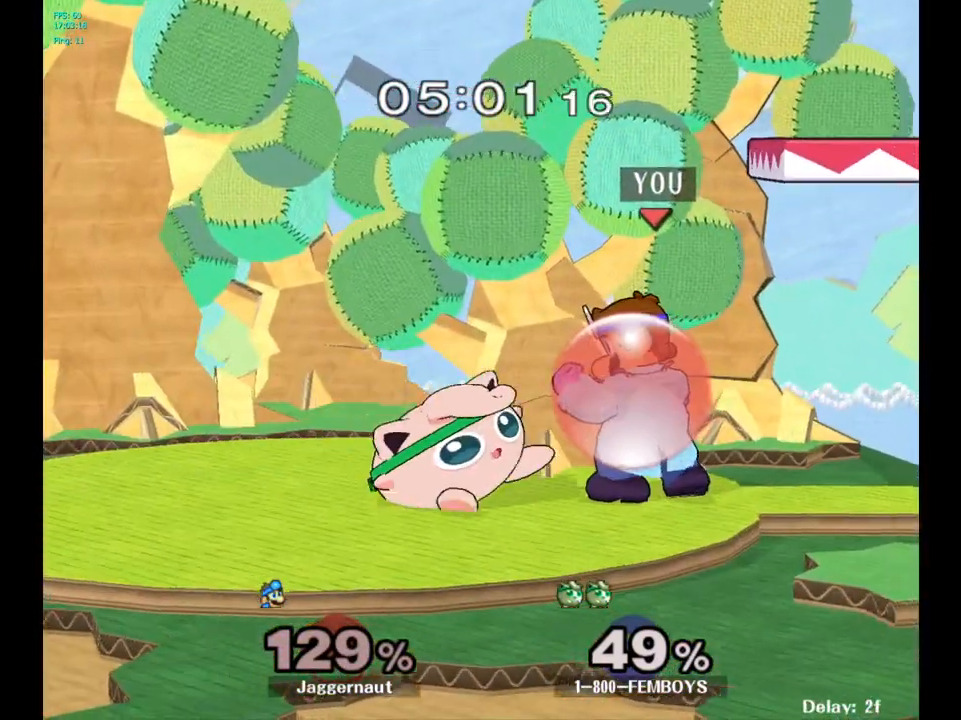
{"buttons": [], "left_stick": "center", "right_stick": "center", "events": [[83, "A", "down"], [200, "A", "up"], [283, "R1", "up"], [317, "left_stick", "right"], [500, "left_stick", "center"]]}
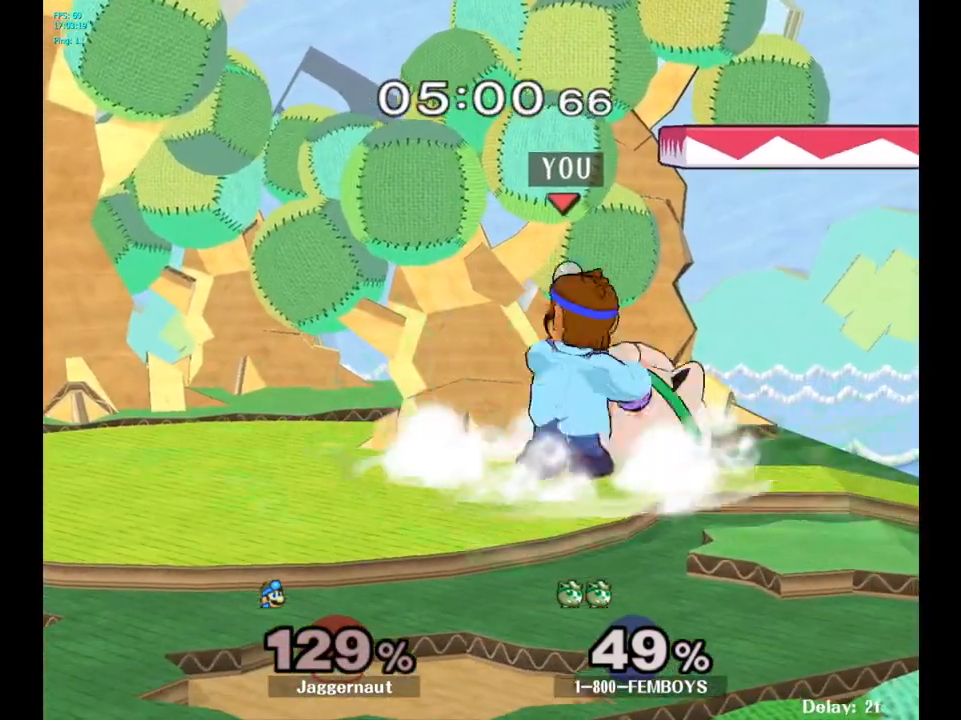
{"buttons": [], "left_stick": "center", "right_stick": "center", "events": []}
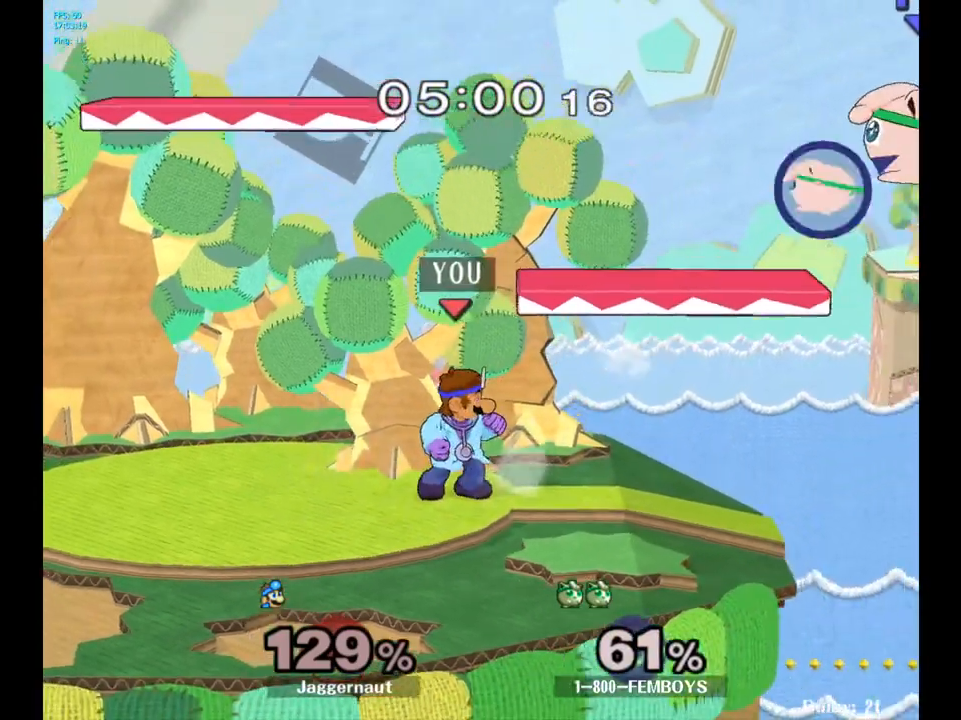
{"buttons": [], "left_stick": "center", "right_stick": "center", "events": [[250, "left_stick", "right"], [500, "left_stick", "center"]]}
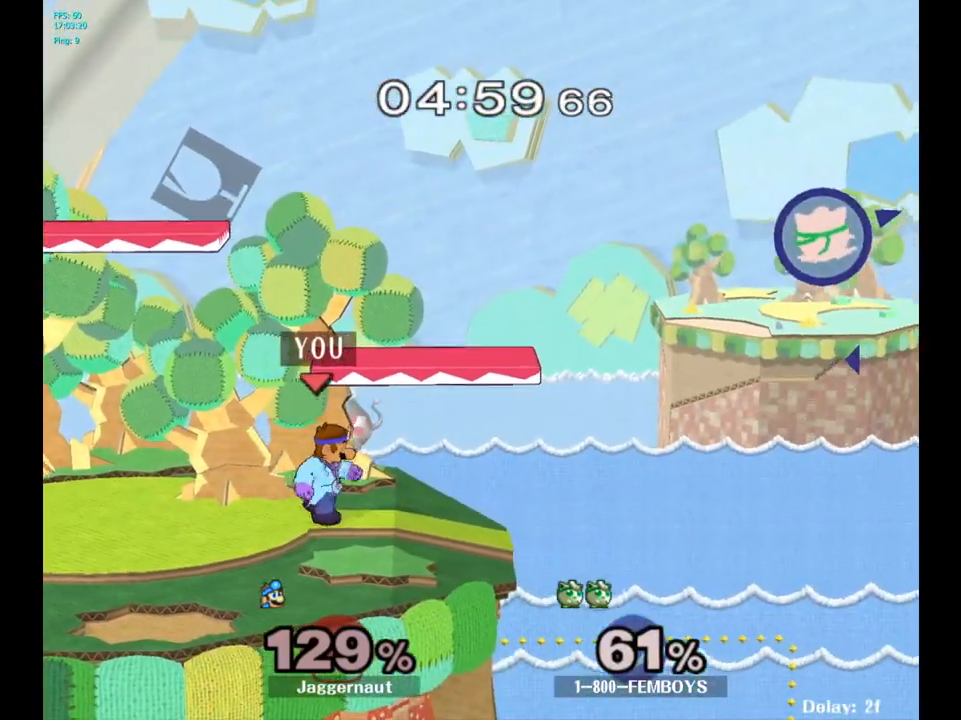
{"buttons": [], "left_stick": "center", "right_stick": "center", "events": []}
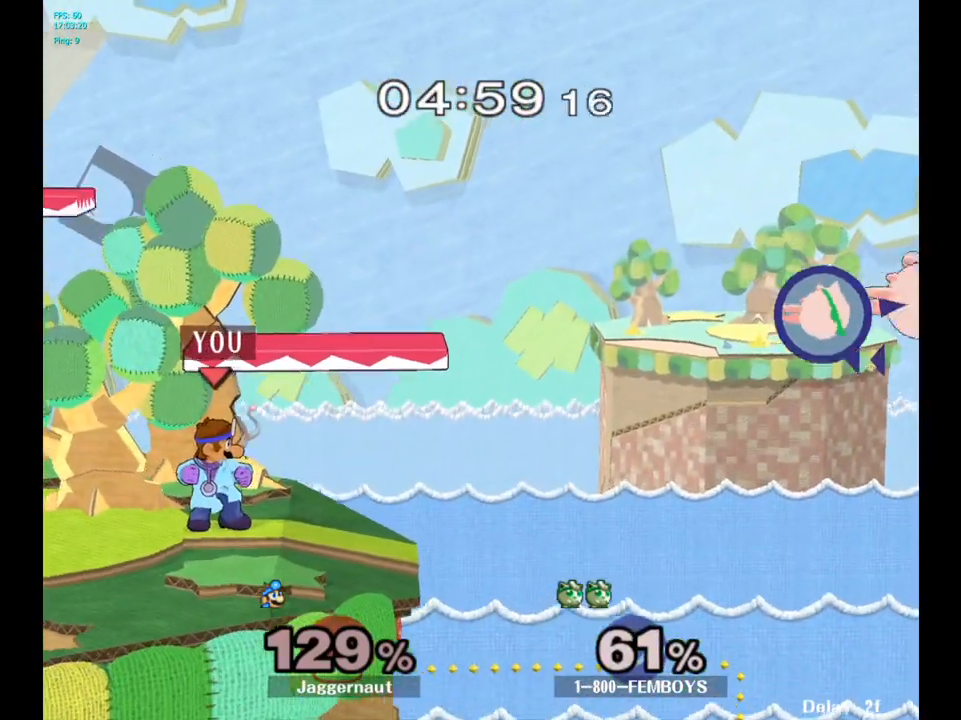
{"buttons": [], "left_stick": "center", "right_stick": "center", "events": []}
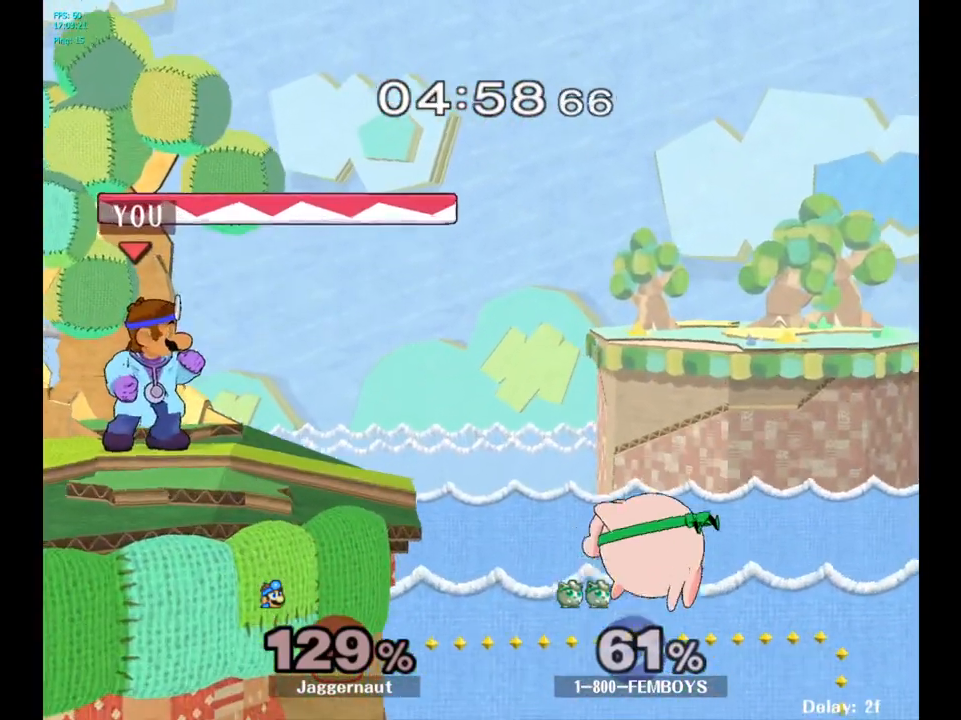
{"buttons": ["Y"], "left_stick": "down-left", "right_stick": "center", "events": [[467, "Y", "down"], [483, "left_stick", "down-left"]]}
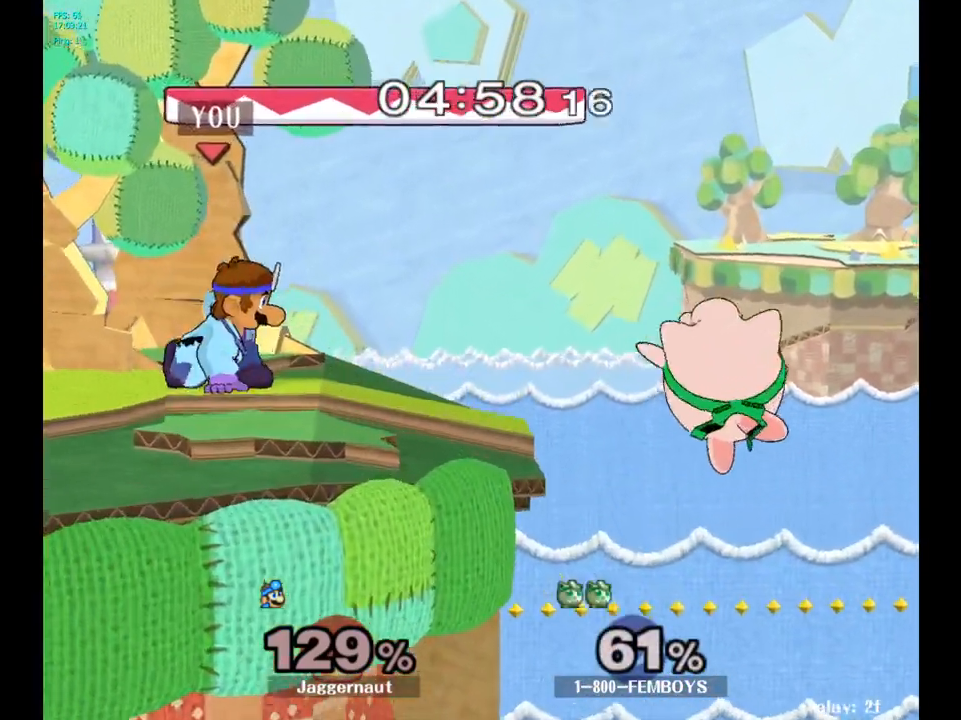
{"buttons": [], "left_stick": "right", "right_stick": "center", "events": [[33, "R1", "down"], [200, "R1", "up"], [200, "Y", "up"], [233, "left_stick", "center"], [350, "left_stick", "right"]]}
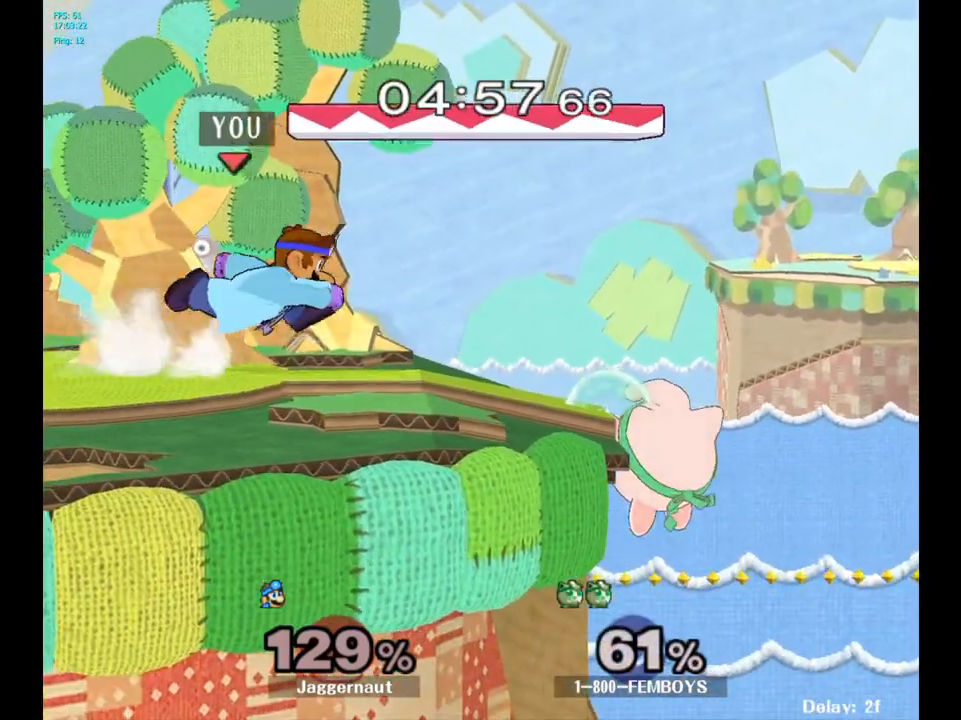
{"buttons": [], "left_stick": "right", "right_stick": "center", "events": [[67, "Y", "down"], [83, "left_stick", "down-left"], [117, "R1", "down"], [267, "Y", "up"], [283, "R1", "up"], [283, "left_stick", "center"], [400, "left_stick", "right"]]}
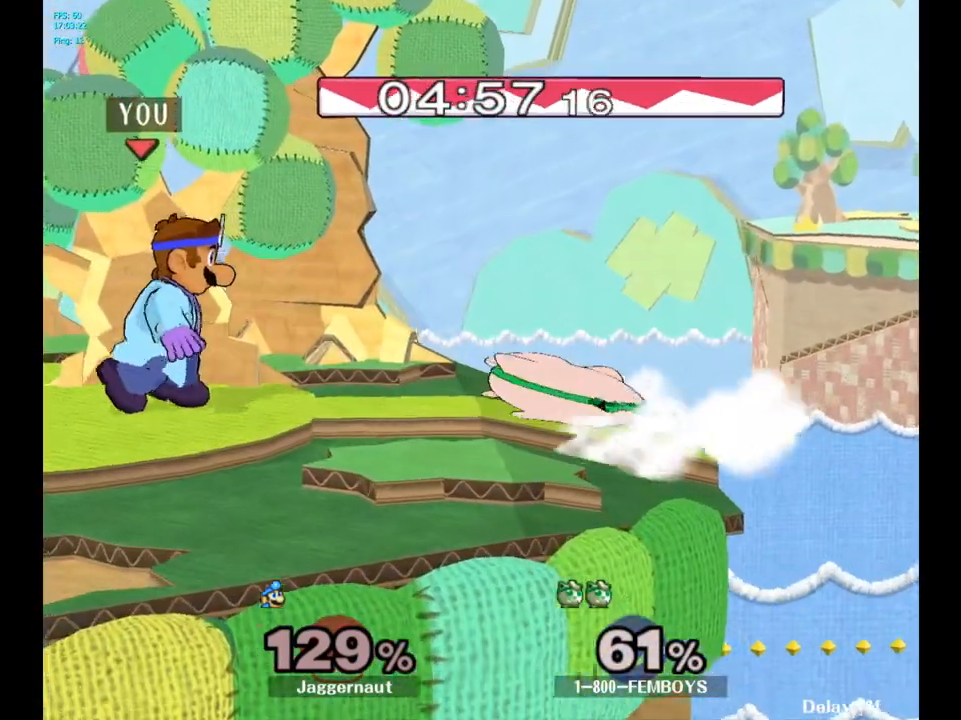
{"buttons": [], "left_stick": "up-right", "right_stick": "center", "events": [[200, "A", "down"], [367, "A", "up"], [383, "left_stick", "up-right"]]}
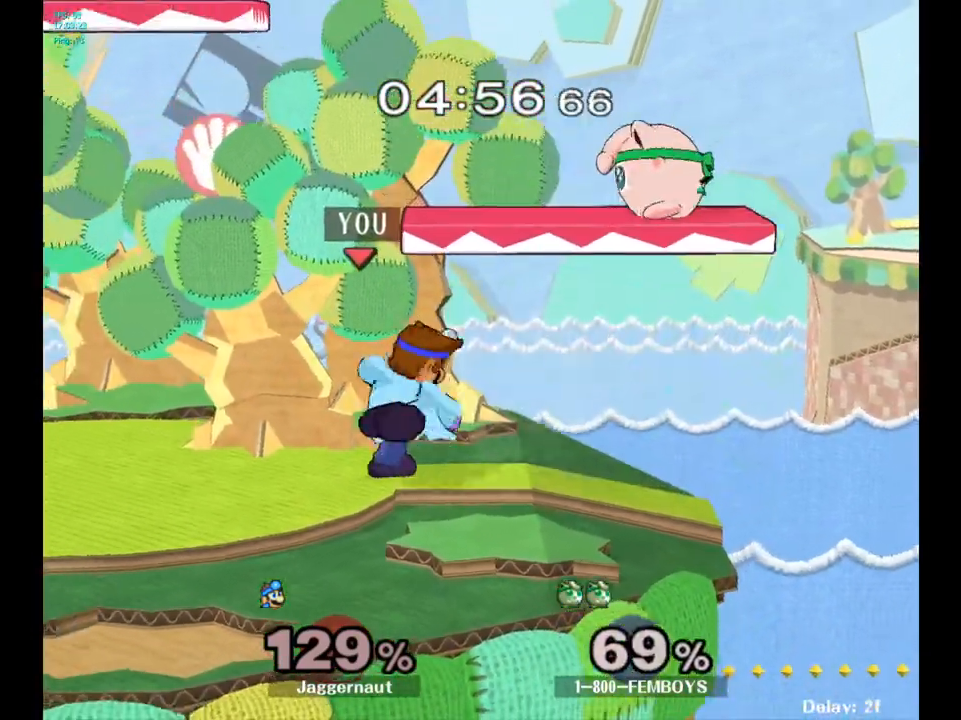
{"buttons": [], "left_stick": "up-right", "right_stick": "center", "events": []}
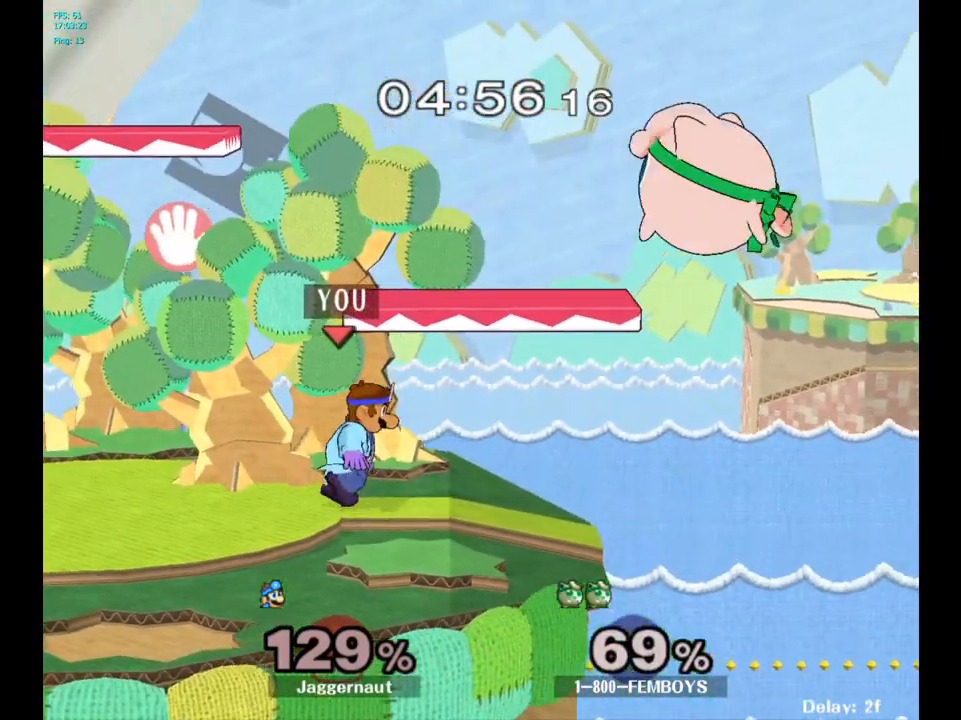
{"buttons": ["Y"], "left_stick": "center", "right_stick": "center", "events": [[117, "left_stick", "center"], [500, "Y", "down"]]}
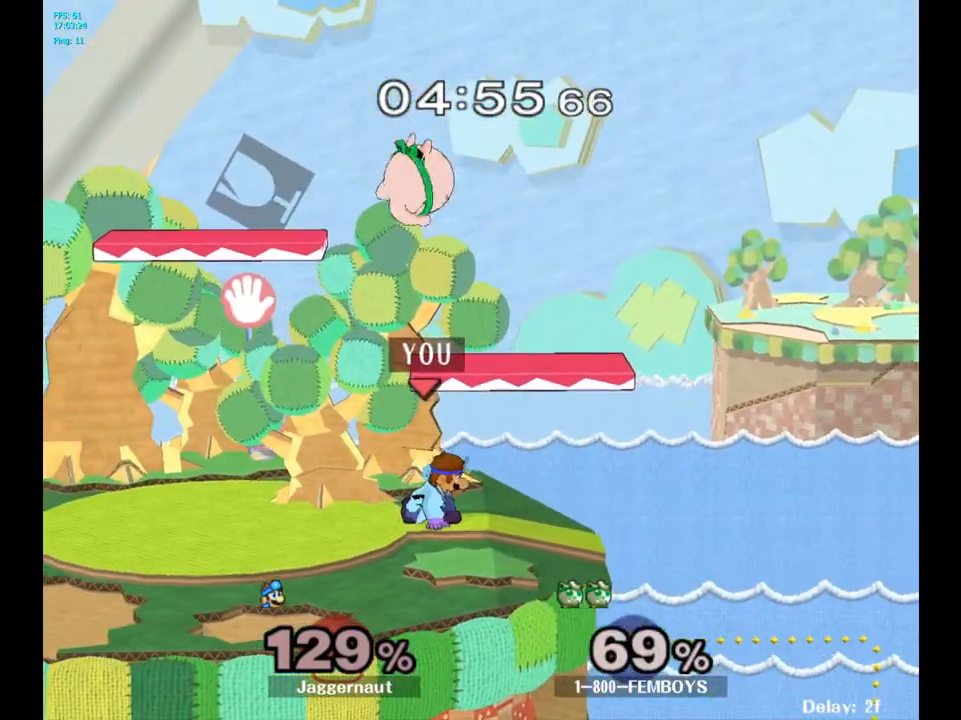
{"buttons": [], "left_stick": "up-left", "right_stick": "center", "events": [[33, "left_stick", "up-left"], [100, "A", "down"], [183, "Y", "up"], [283, "A", "up"]]}
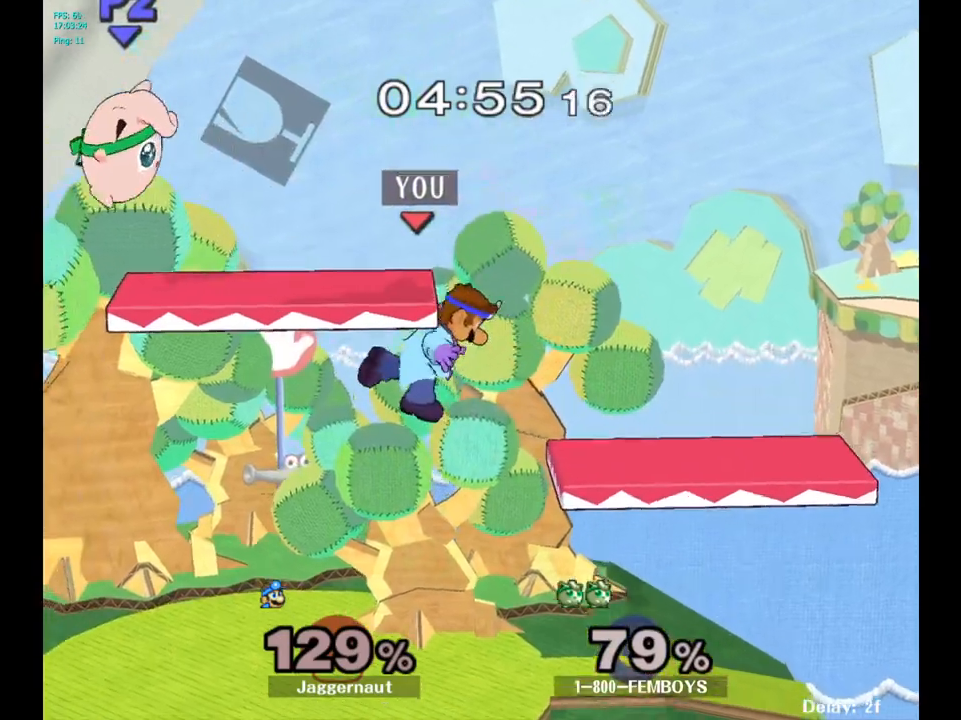
{"buttons": [], "left_stick": "left", "right_stick": "center", "events": [[117, "left_stick", "left"]]}
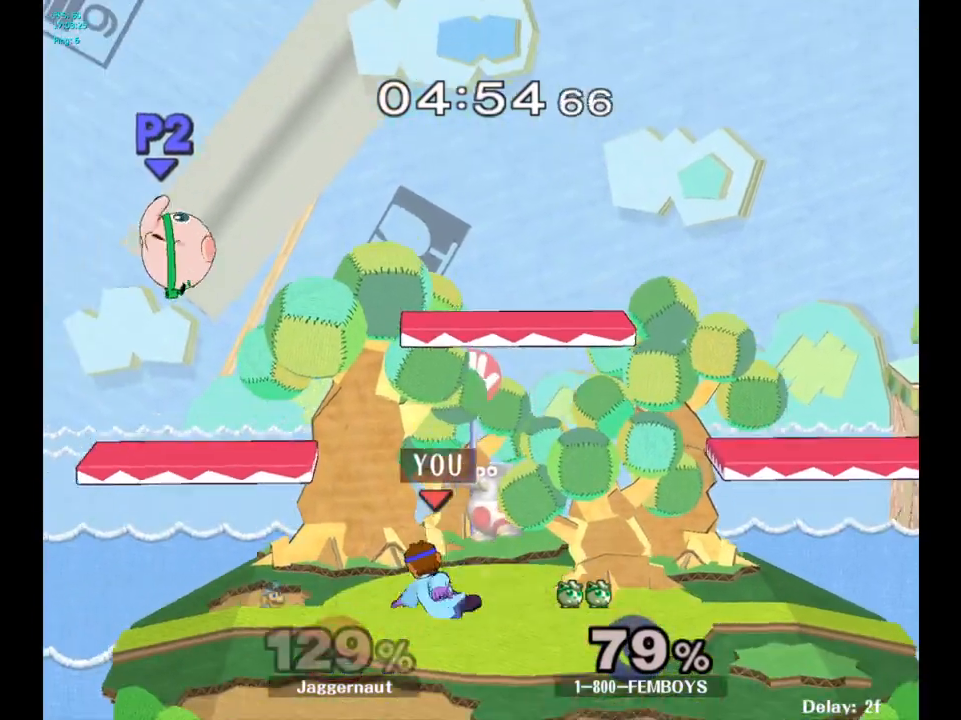
{"buttons": ["Y"], "left_stick": "up", "right_stick": "center", "events": [[283, "left_stick", "center"], [400, "Y", "down"], [433, "left_stick", "up"]]}
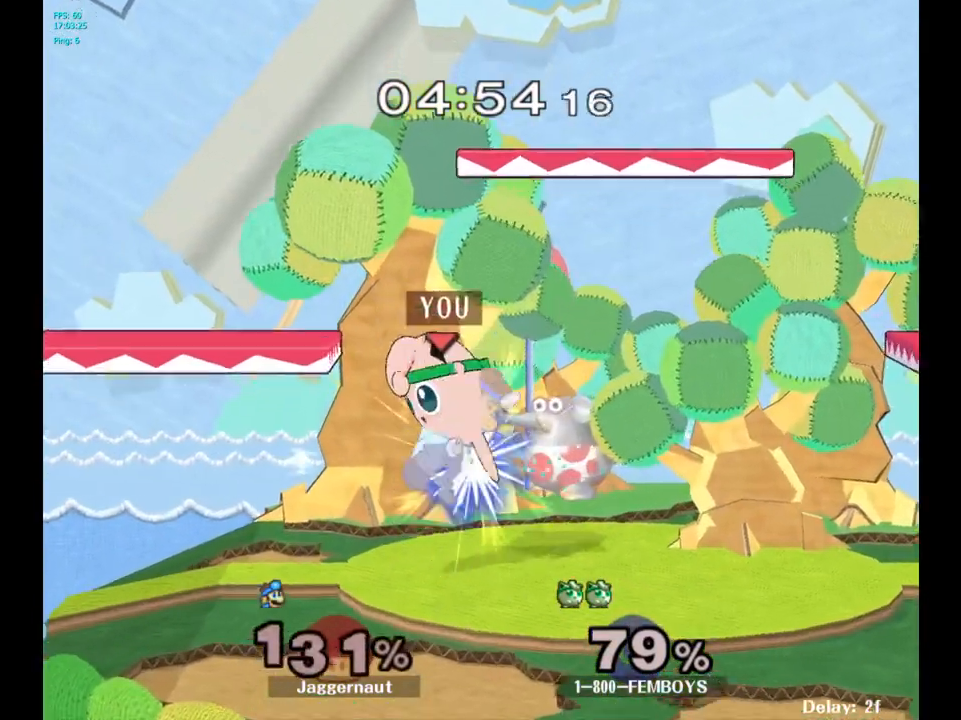
{"buttons": ["A"], "left_stick": "center", "right_stick": "center", "events": [[17, "A", "down"], [67, "left_stick", "up-right"], [83, "Y", "up"], [183, "A", "up"], [400, "left_stick", "center"], [500, "A", "down"]]}
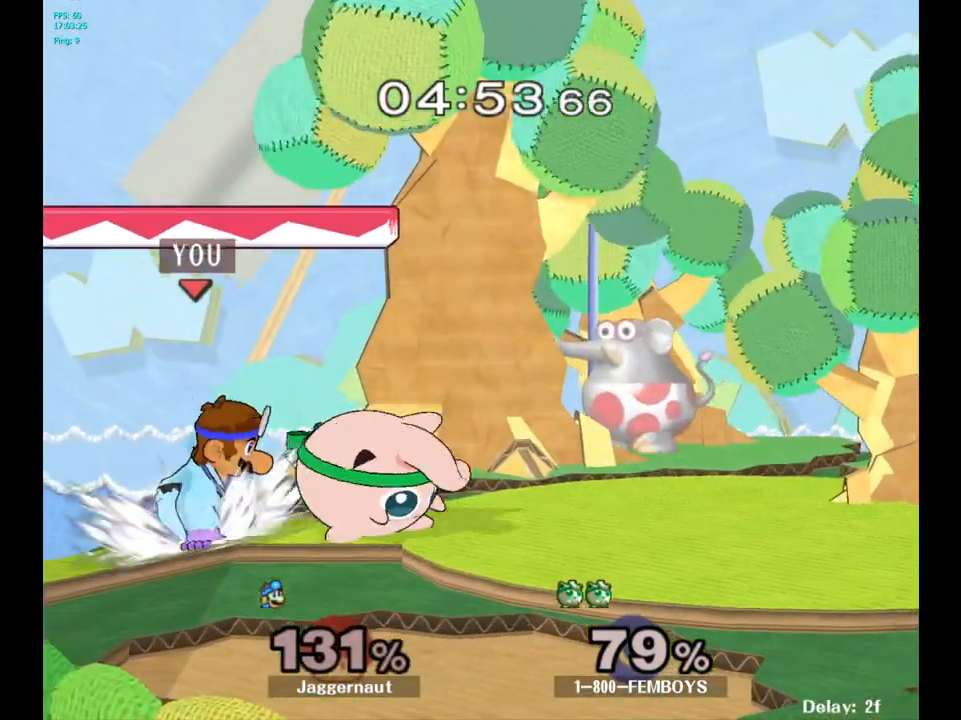
{"buttons": [], "left_stick": "center", "right_stick": "center", "events": [[117, "A", "up"], [317, "Z", "down"], [433, "Z", "up"]]}
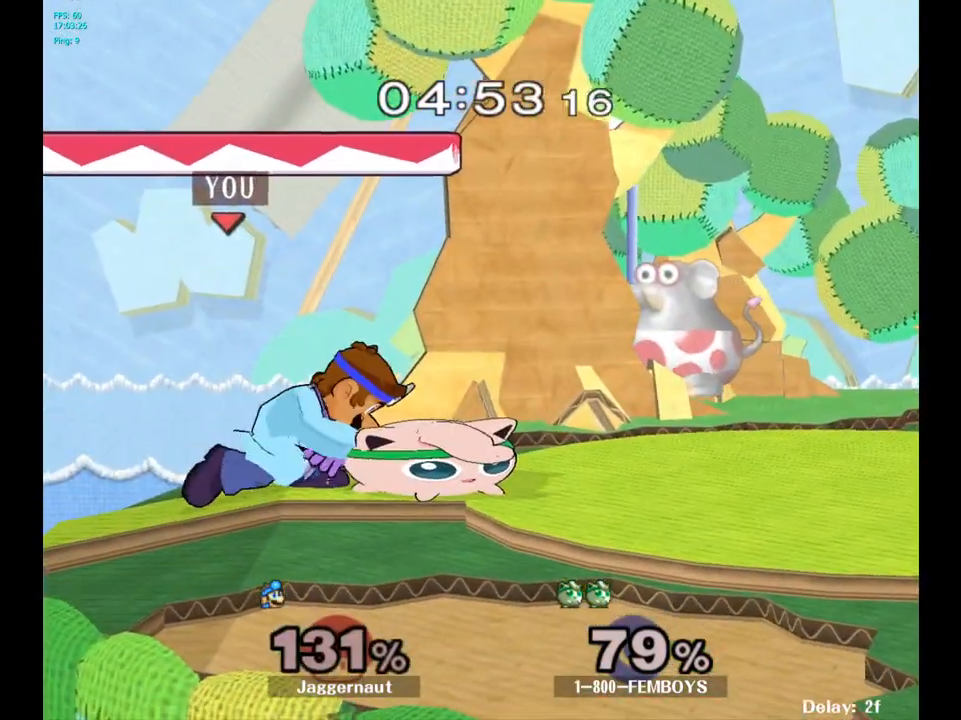
{"buttons": [], "left_stick": "center", "right_stick": "center", "events": [[100, "left_stick", "left"], [267, "left_stick", "center"], [317, "A", "down"], [450, "A", "up"]]}
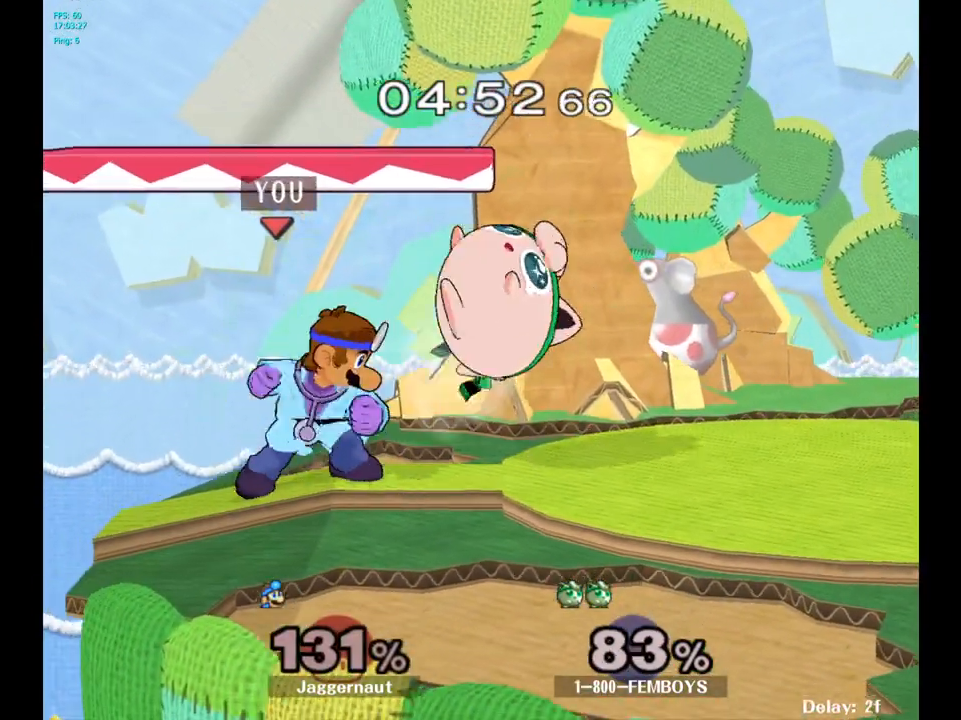
{"buttons": [], "left_stick": "center", "right_stick": "center", "events": [[200, "left_stick", "right"], [250, "left_stick", "center"], [267, "Z", "down"], [400, "Z", "up"]]}
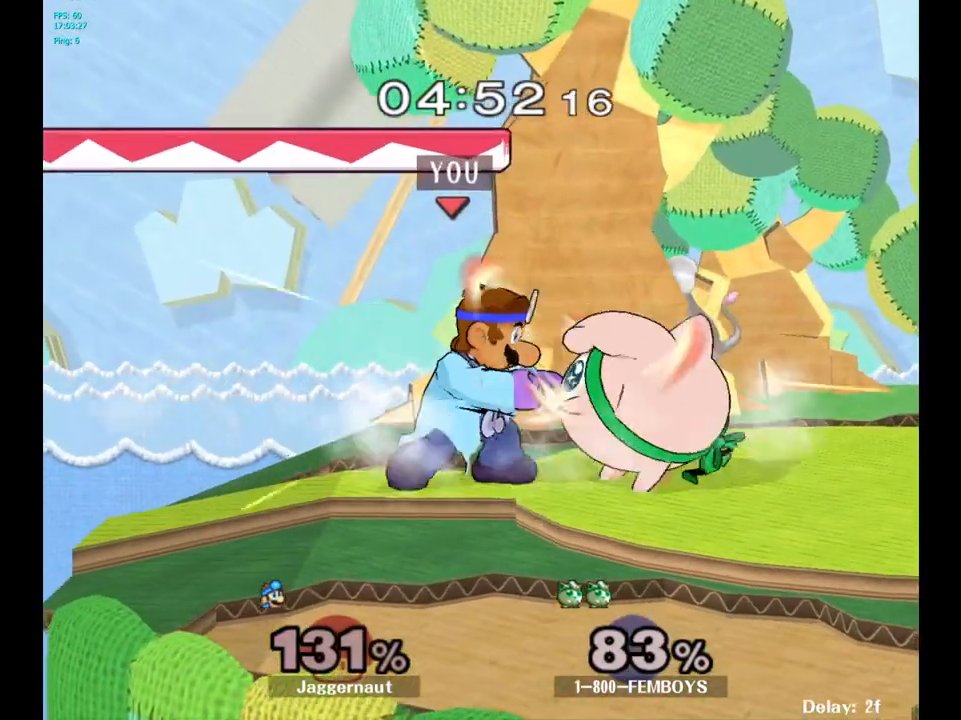
{"buttons": [], "left_stick": "left", "right_stick": "center", "events": [[367, "left_stick", "left"]]}
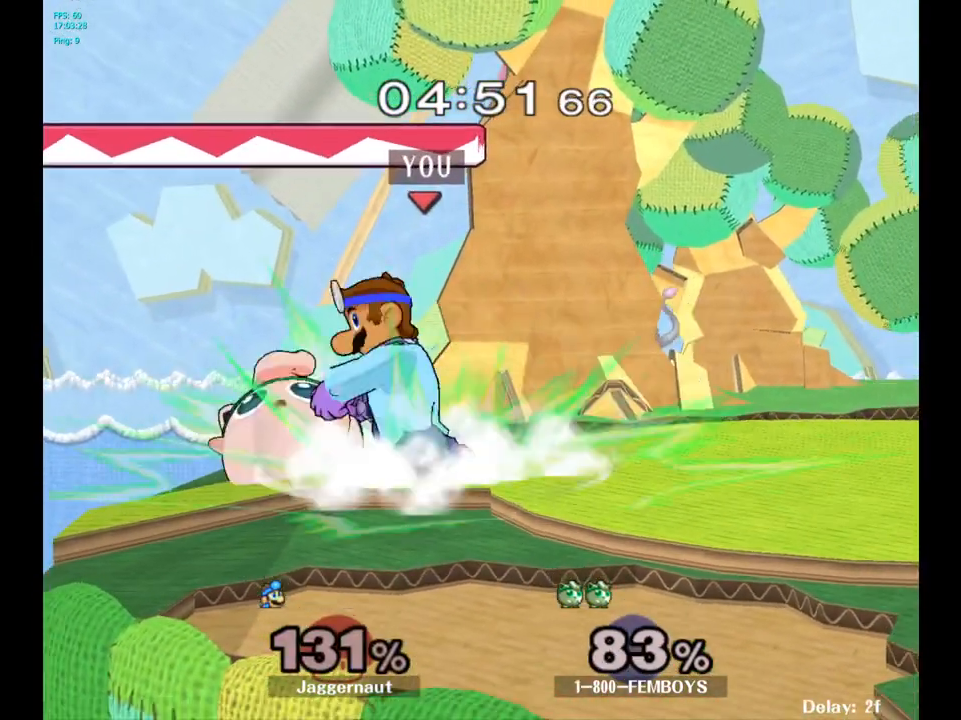
{"buttons": [], "left_stick": "center", "right_stick": "center", "events": [[17, "left_stick", "center"]]}
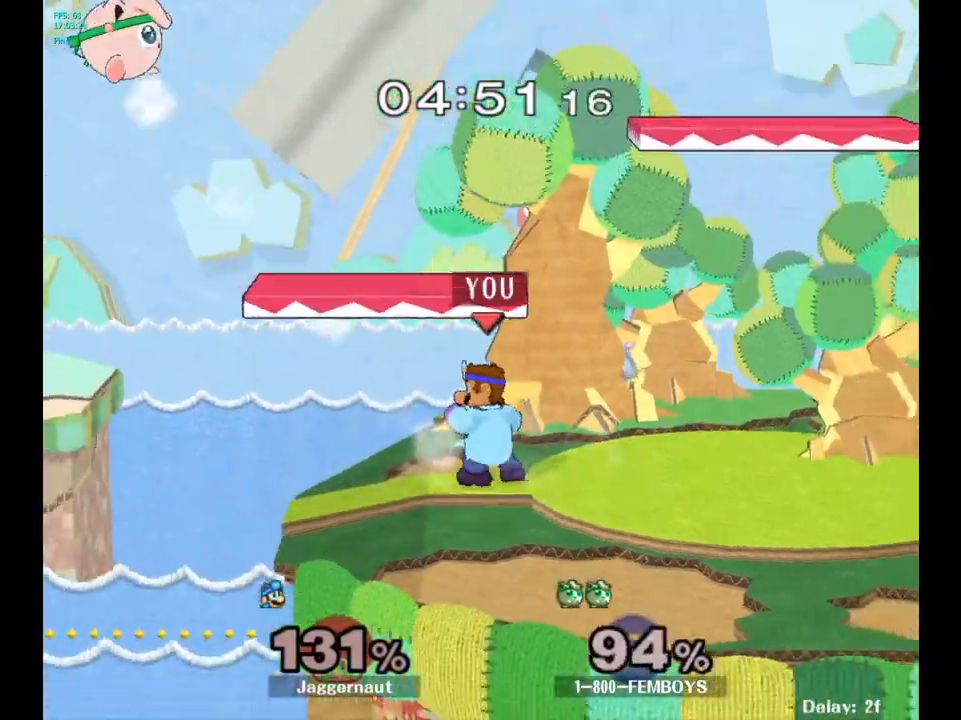
{"buttons": ["Y"], "left_stick": "center", "right_stick": "center", "events": [[383, "Y", "down"]]}
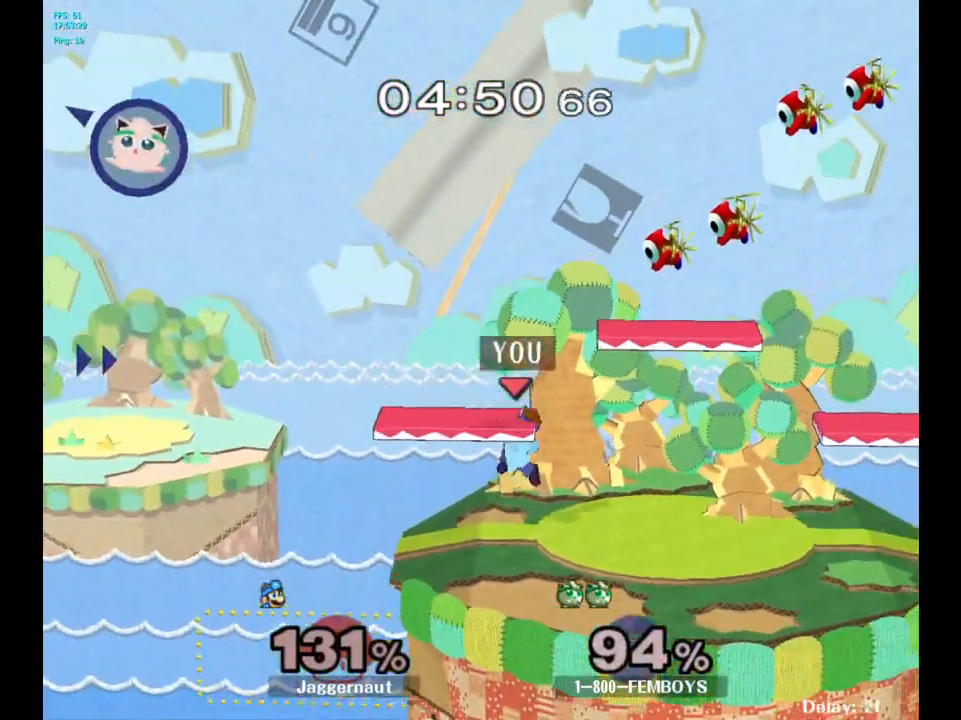
{"buttons": ["Y"], "left_stick": "down-right", "right_stick": "center", "events": [[117, "left_stick", "down-left"], [183, "R1", "down"], [283, "Y", "up"], [333, "R1", "up"], [333, "left_stick", "center"], [467, "Y", "down"], [483, "left_stick", "down-right"]]}
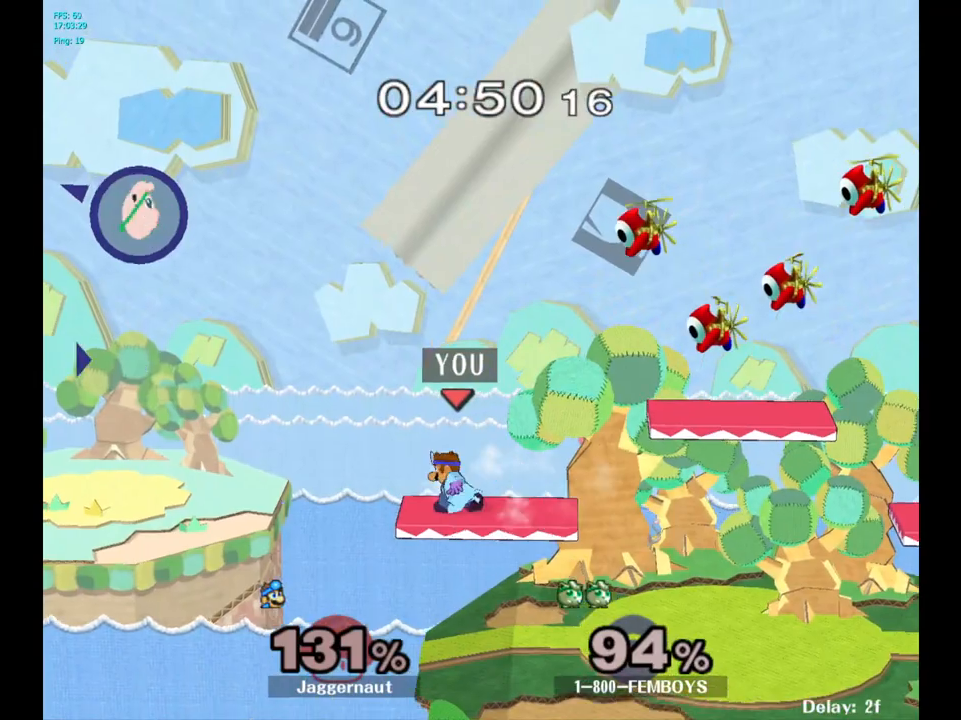
{"buttons": [], "left_stick": "down-left", "right_stick": "center", "events": [[17, "R1", "down"], [150, "Y", "up"], [167, "R1", "up"], [167, "left_stick", "center"], [317, "left_stick", "down"], [467, "left_stick", "down-left"]]}
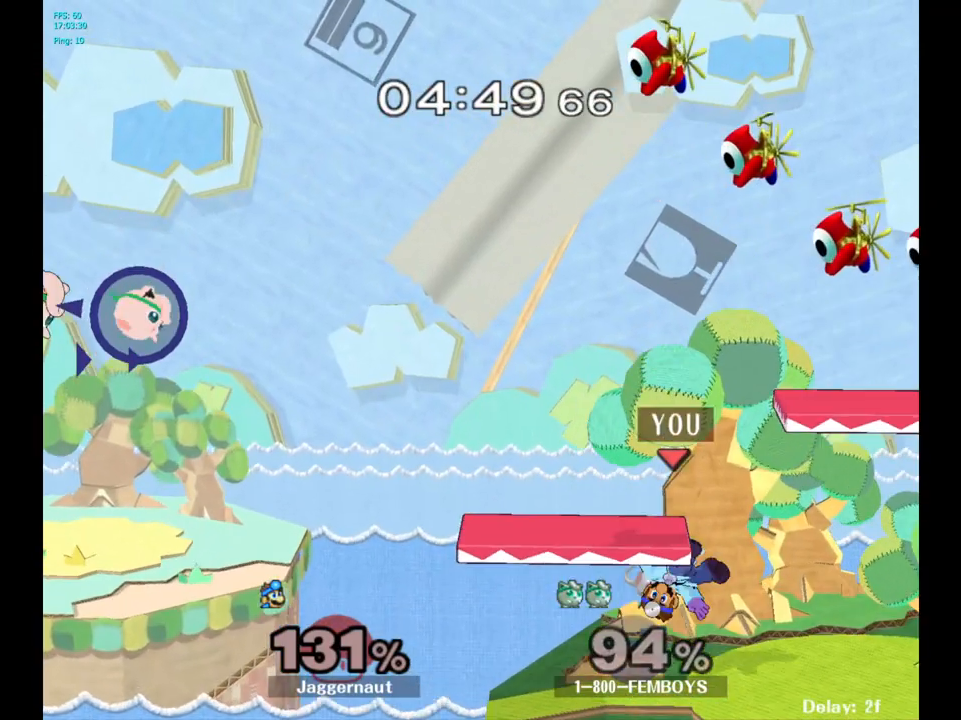
{"buttons": ["Y"], "left_stick": "down-right", "right_stick": "center", "events": [[17, "left_stick", "left"], [433, "left_stick", "center"], [467, "Y", "down"], [483, "left_stick", "down-right"]]}
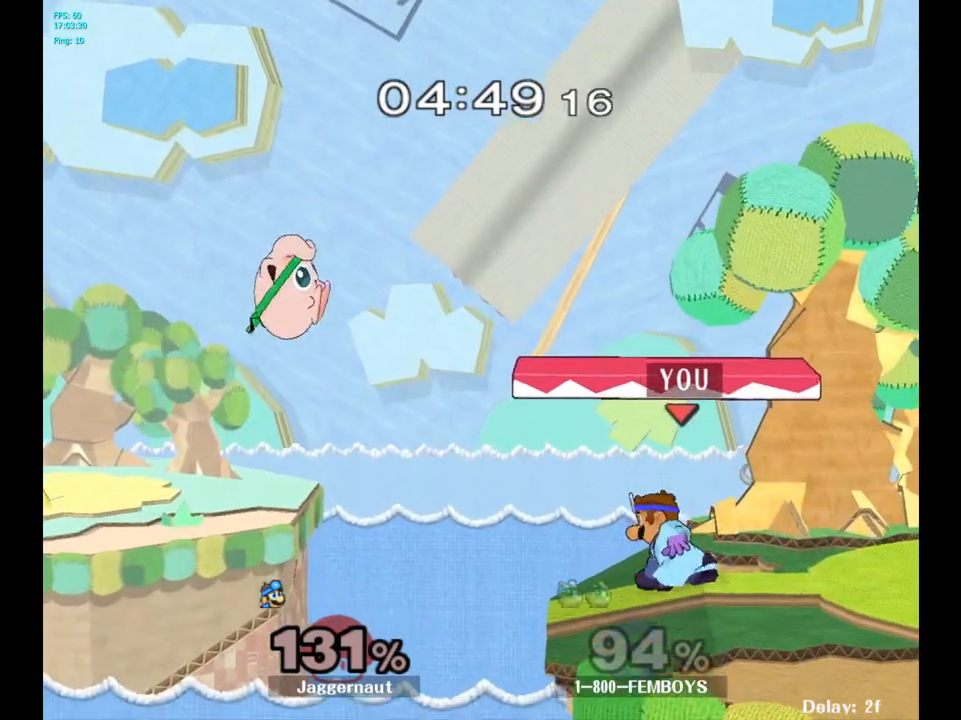
{"buttons": [], "left_stick": "center", "right_stick": "center", "events": [[33, "R1", "down"], [183, "Y", "up"], [200, "R1", "up"], [200, "left_stick", "center"]]}
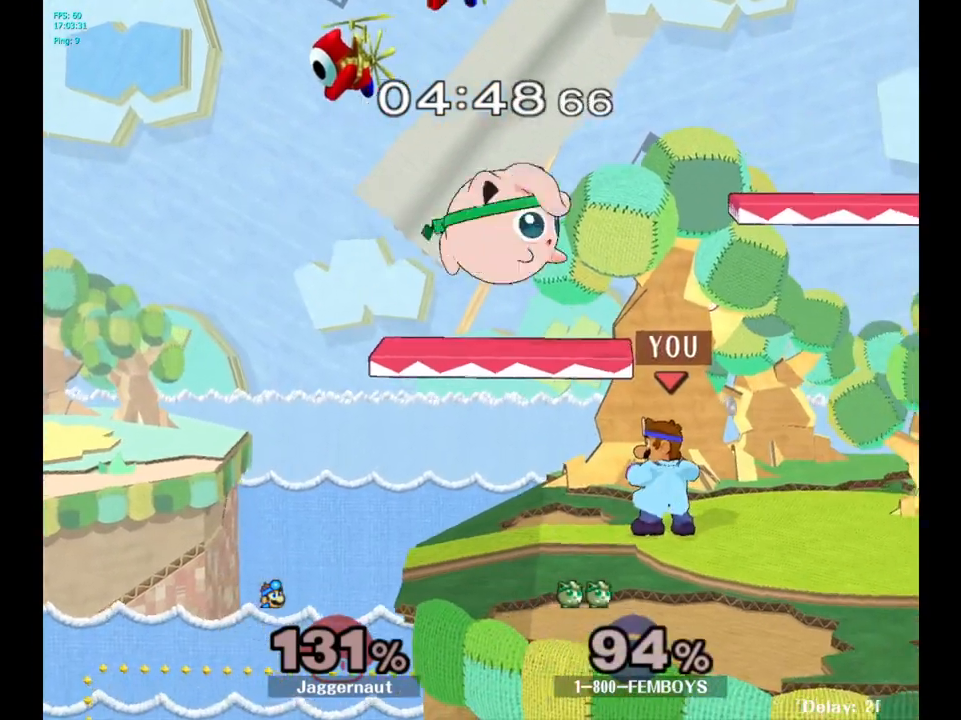
{"buttons": ["A", "Y"], "left_stick": "center", "right_stick": "center", "events": [[233, "Y", "down"], [350, "A", "down"]]}
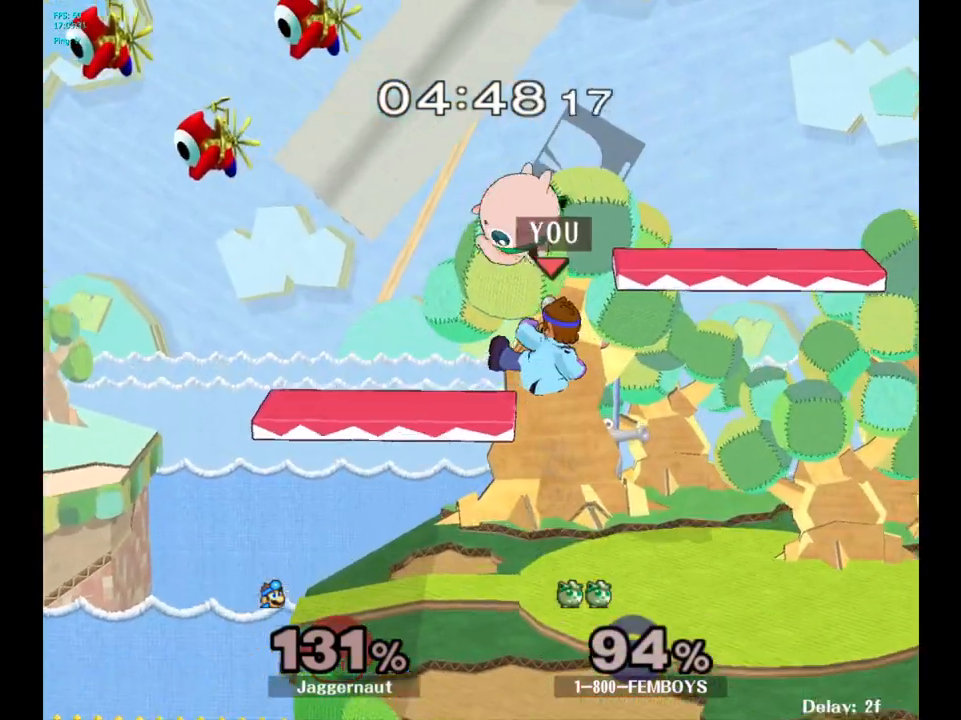
{"buttons": [], "left_stick": "right", "right_stick": "center", "events": [[50, "left_stick", "right"], [100, "A", "up"], [100, "Y", "up"]]}